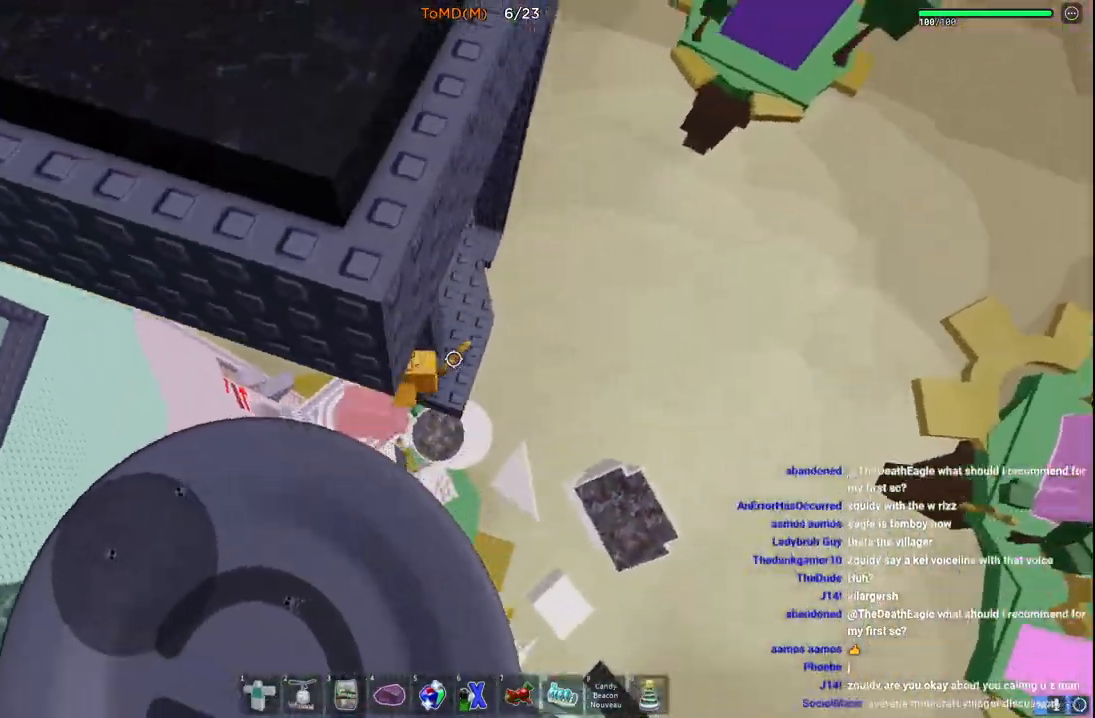
Gameplay with keyboard; each line is a JSON object with the keys held at the frame after it. "events" lists presses ("down") and releases ("up") of "a", "ctrl", "d", "e", "q", "s", "shift", "space" and "w" between this image and that frame as [ms after this image, input, new state], when the widget could be followed in between. No other keys are recorded. Mouse input is not recorded.
{"keys": ["d", "w"], "events": []}
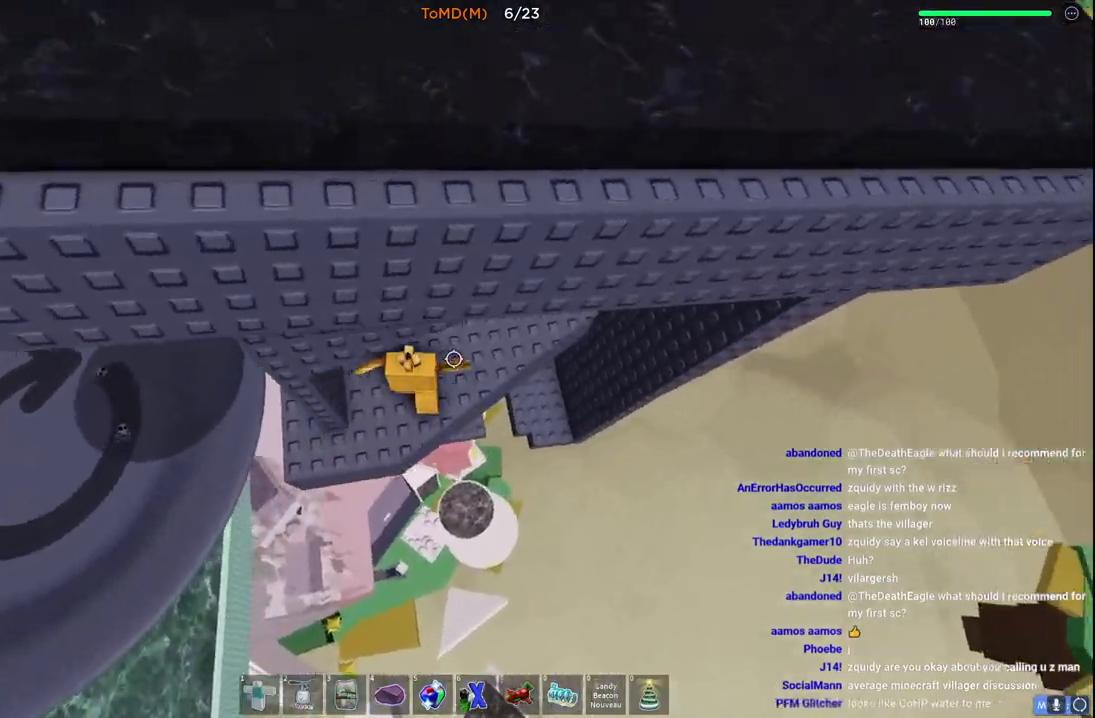
{"keys": ["d"], "events": [[150, "w", "up"]]}
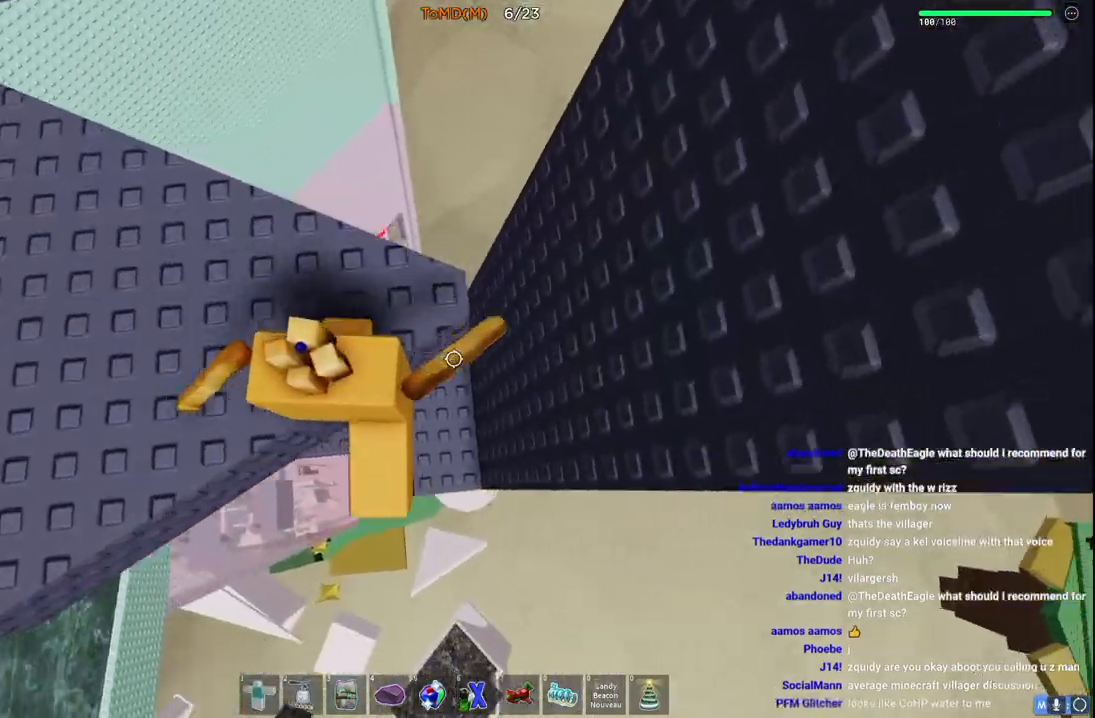
{"keys": ["w"], "events": [[117, "d", "up"], [467, "w", "down"]]}
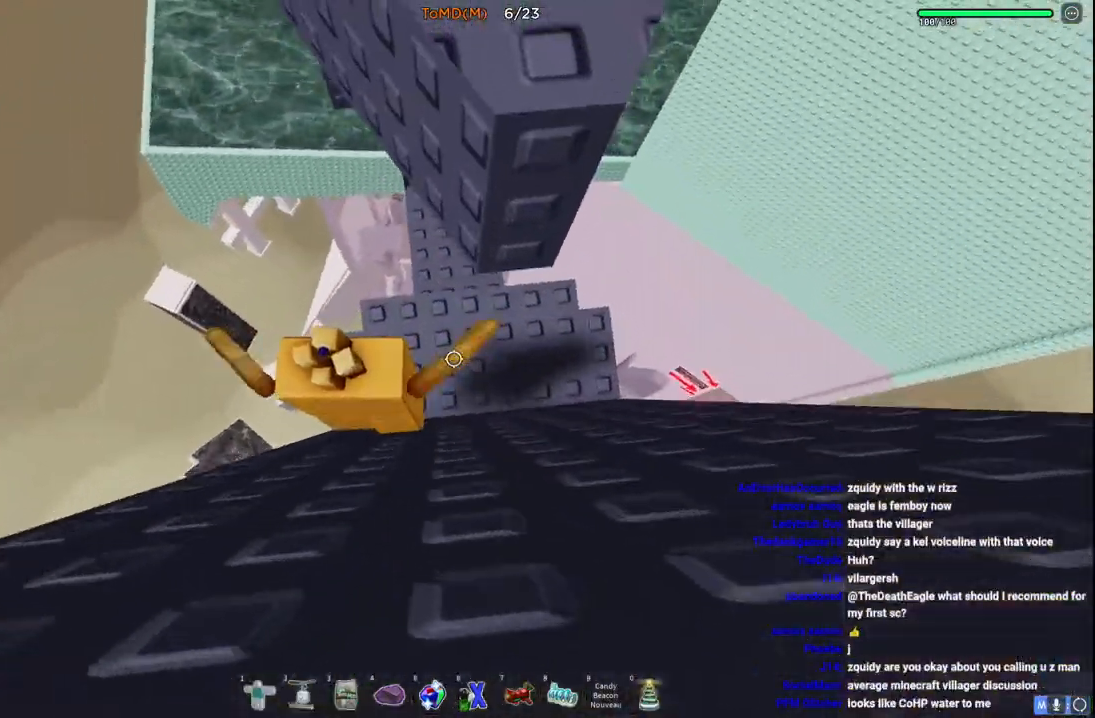
{"keys": ["w"], "events": [[67, "d", "down"], [200, "d", "up"]]}
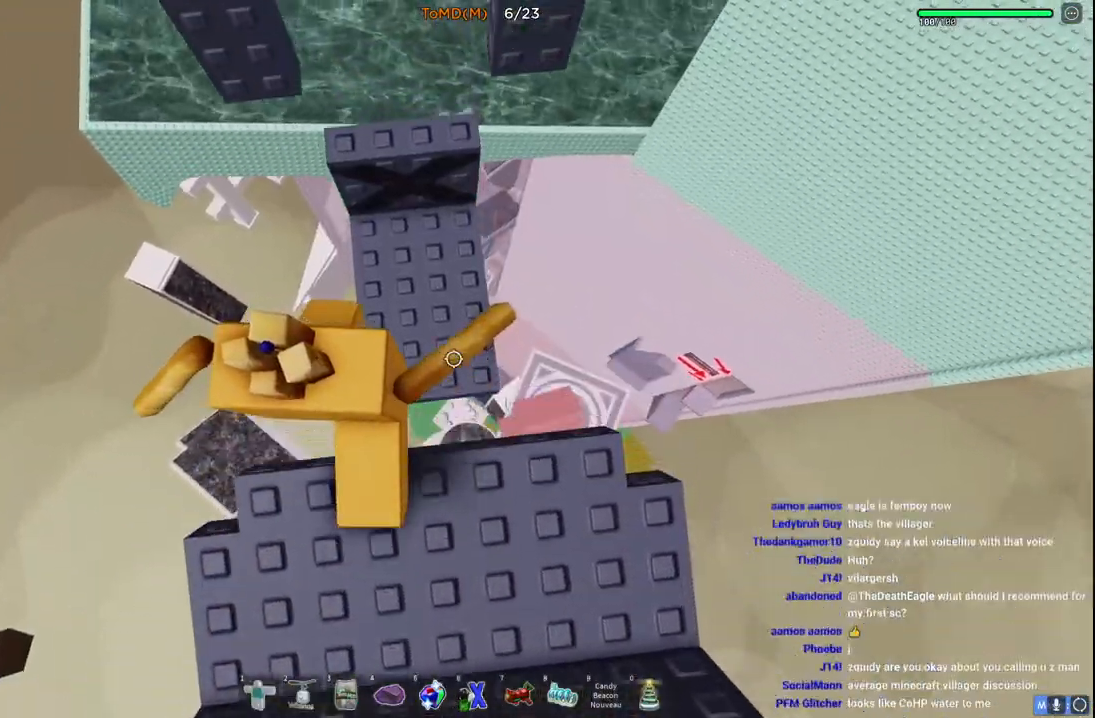
{"keys": ["w"], "events": [[117, "d", "down"], [233, "d", "up"]]}
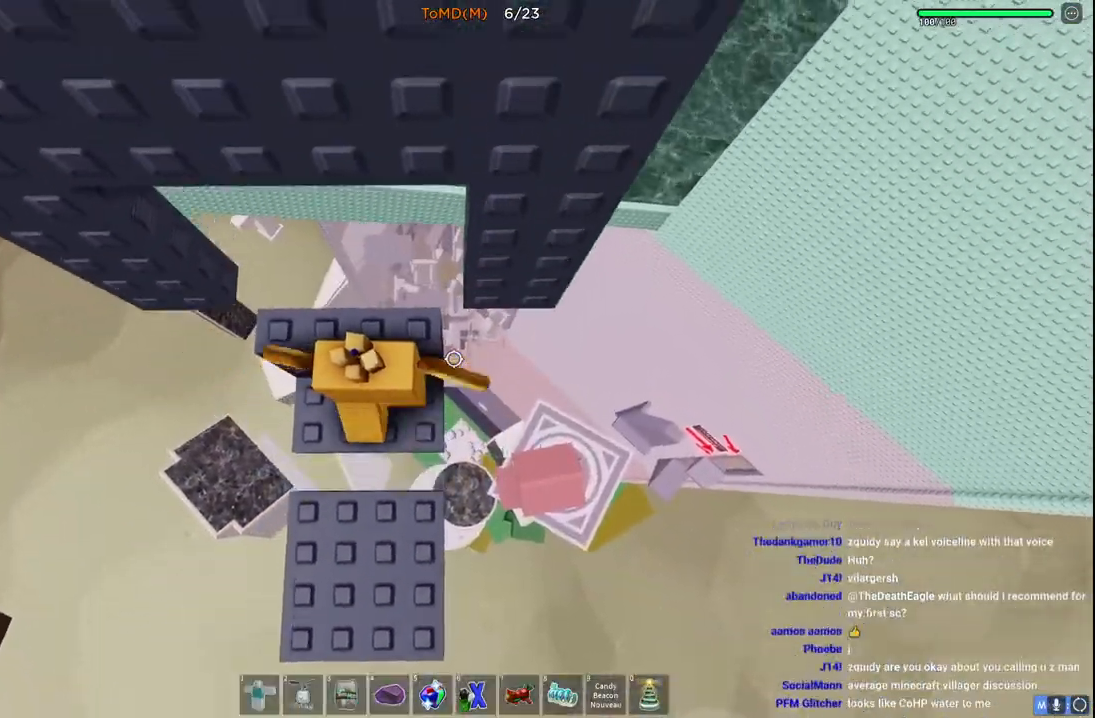
{"keys": ["w"], "events": [[100, "shift", "down"], [233, "shift", "up"]]}
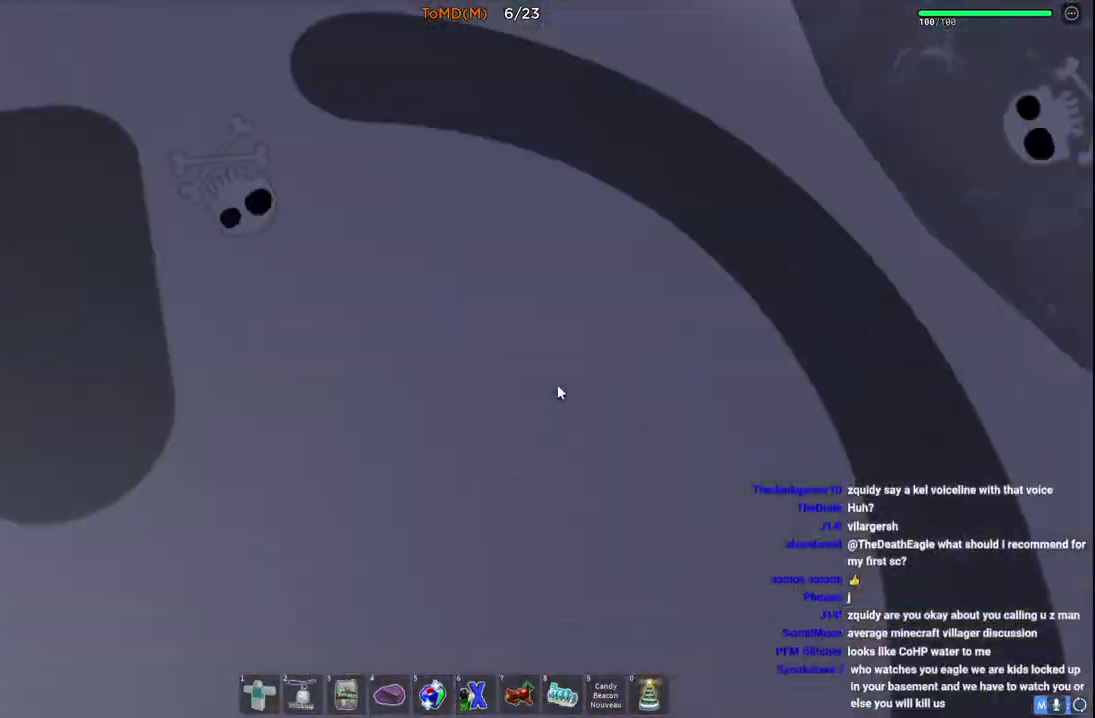
{"keys": ["w"], "events": []}
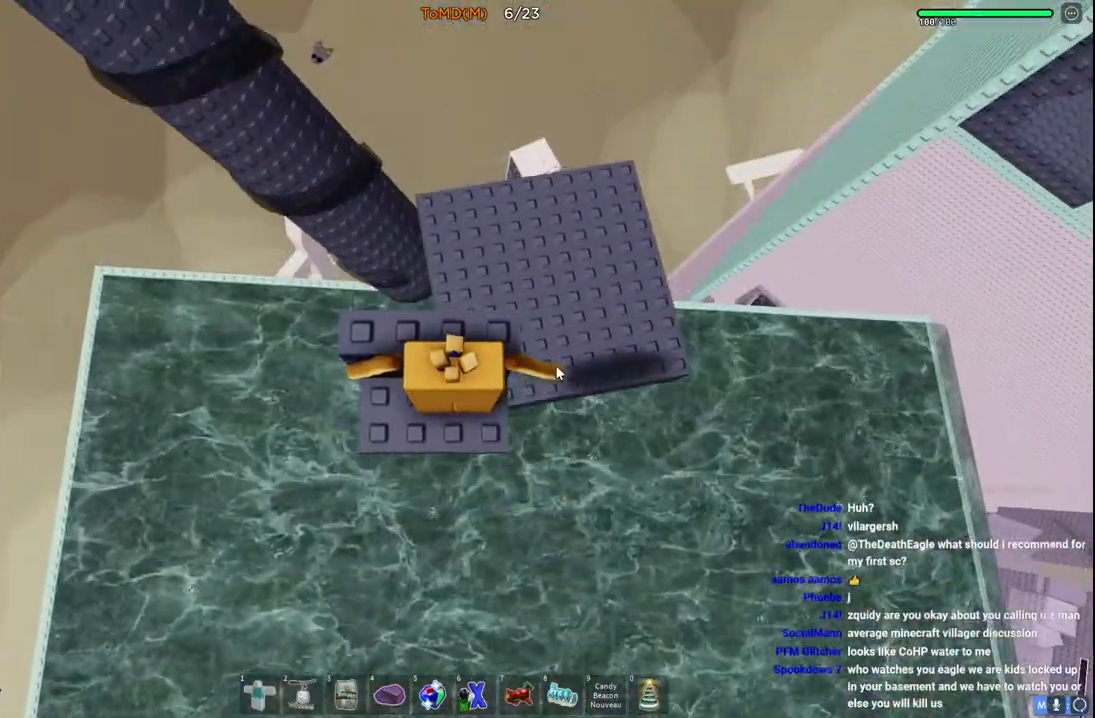
{"keys": ["space", "w"], "events": [[117, "shift", "down"], [367, "shift", "up"], [367, "space", "down"]]}
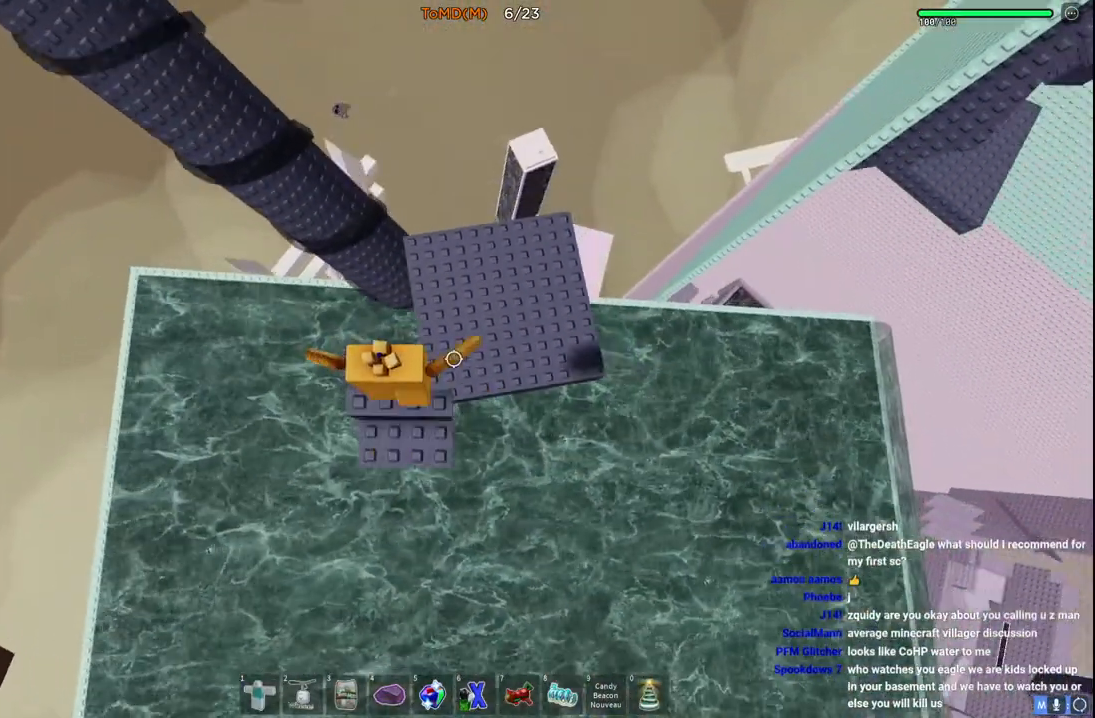
{"keys": ["w"], "events": [[117, "space", "up"]]}
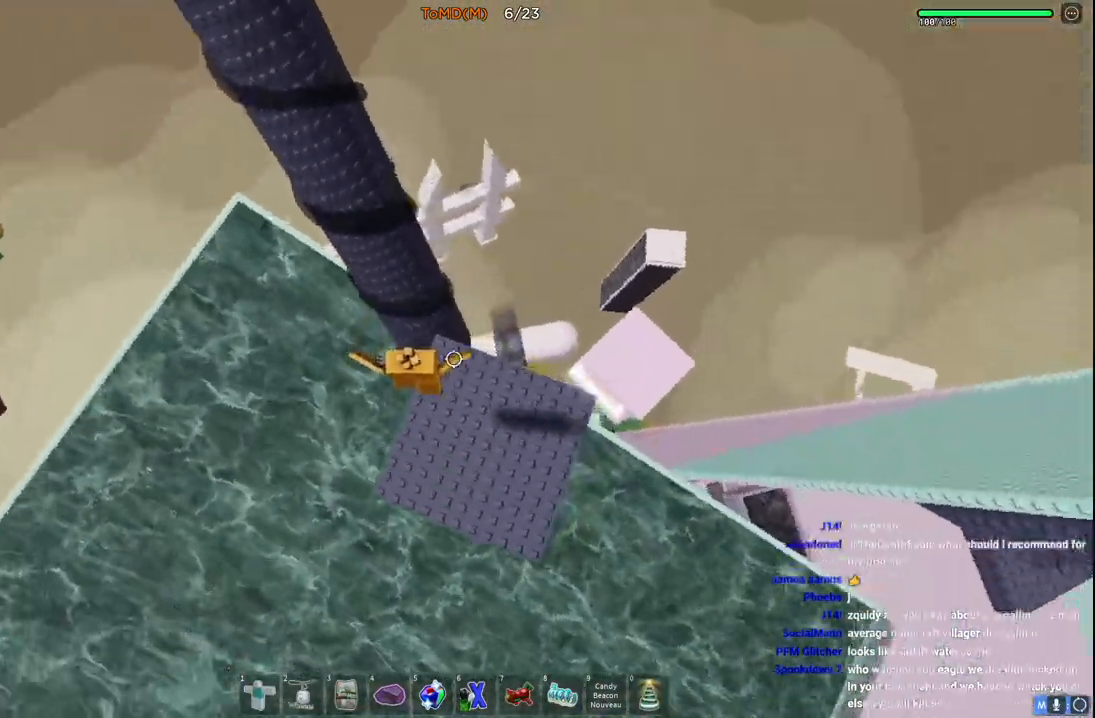
{"keys": ["space", "w"], "events": [[50, "space", "down"]]}
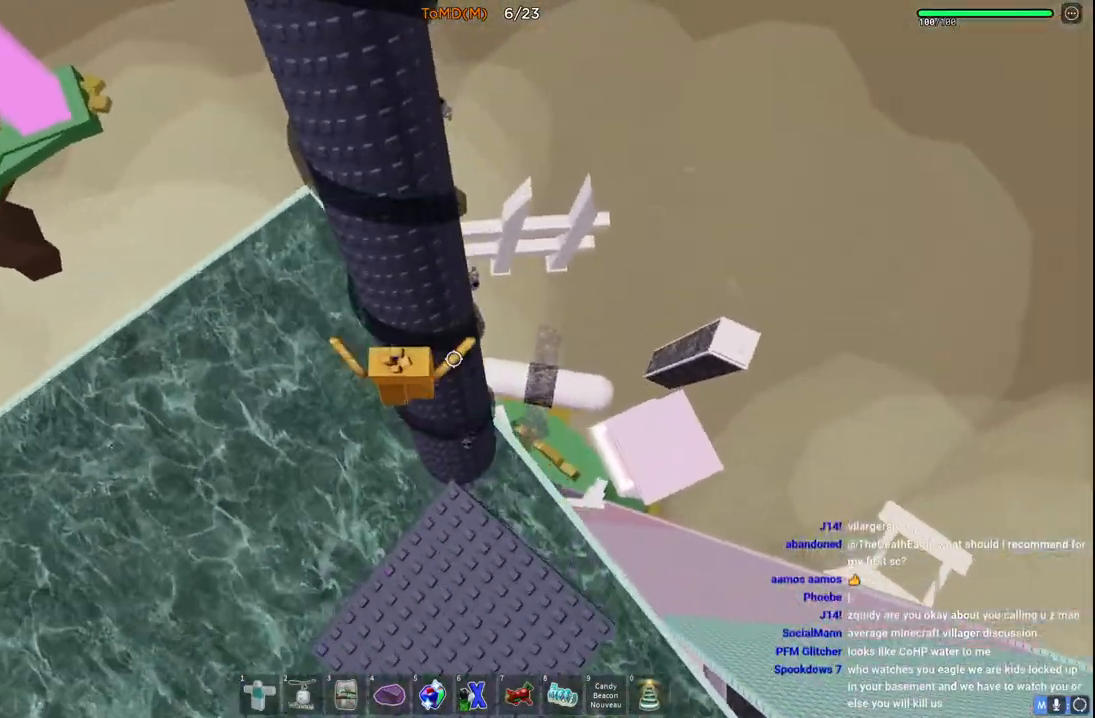
{"keys": ["space", "w"], "events": []}
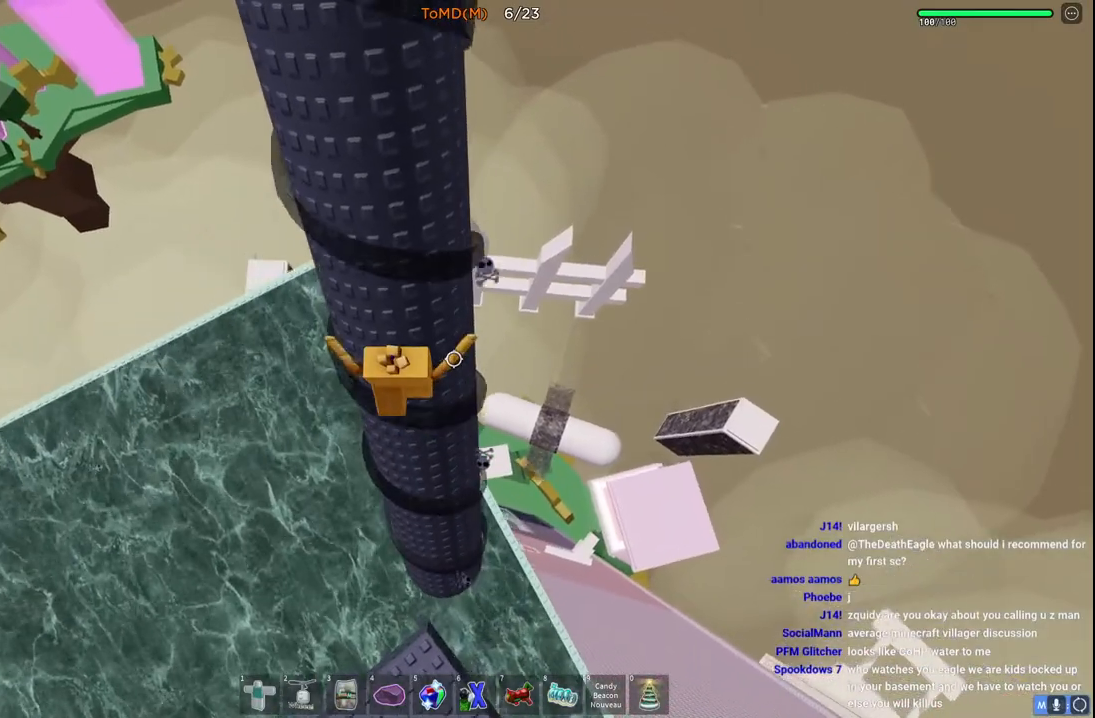
{"keys": ["space", "w"], "events": []}
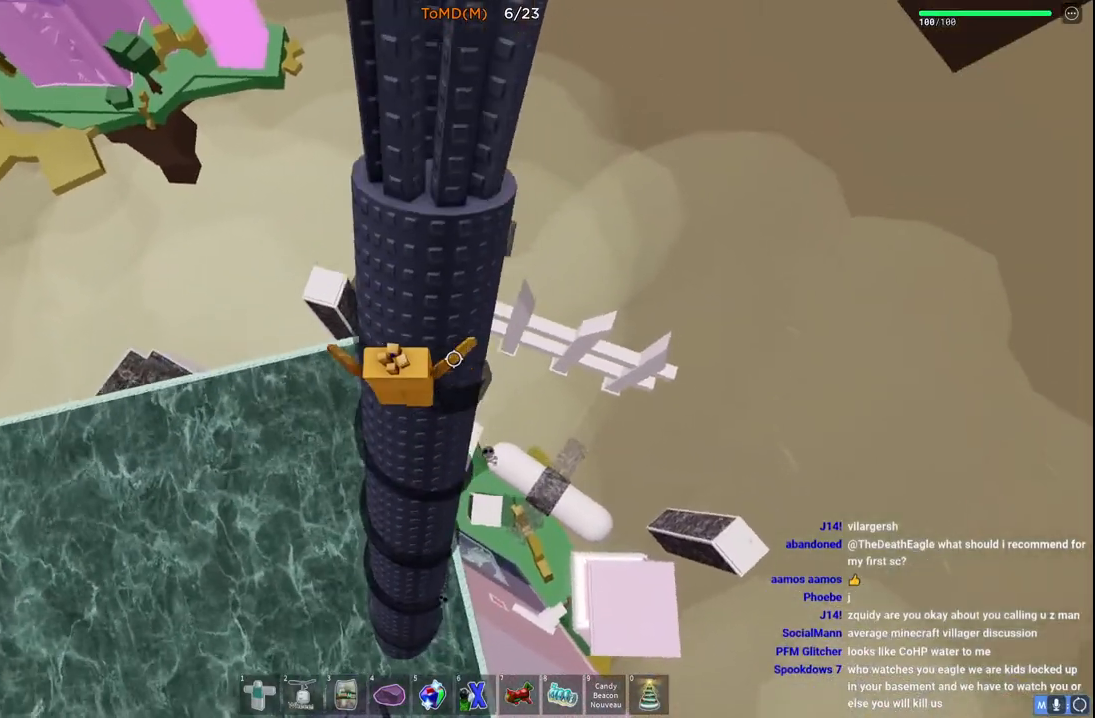
{"keys": [], "events": [[367, "w", "up"], [433, "space", "up"]]}
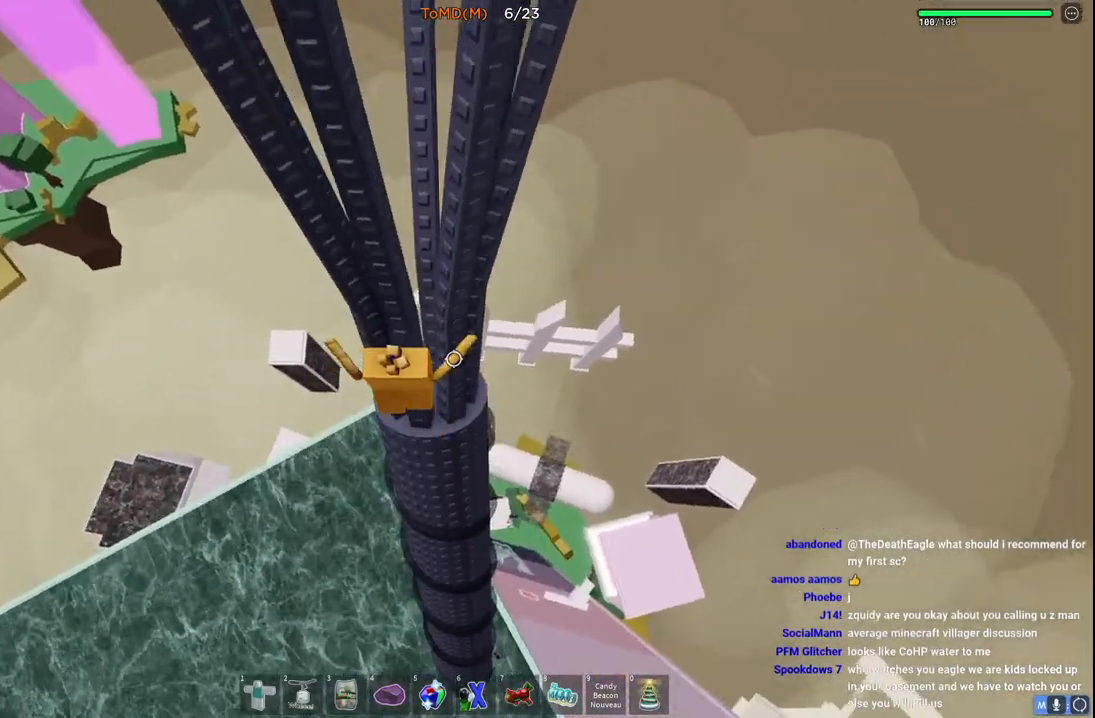
{"keys": ["w"], "events": [[50, "w", "down"], [217, "w", "up"], [250, "space", "down"], [400, "w", "down"], [433, "space", "up"]]}
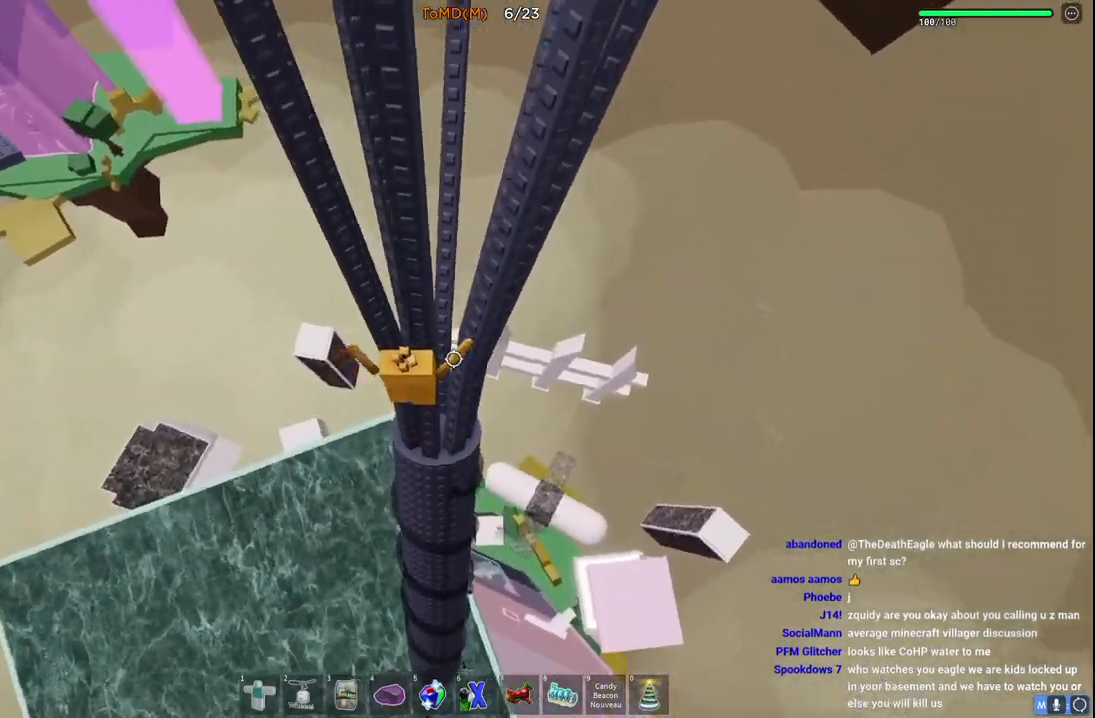
{"keys": ["w"], "events": [[217, "w", "up"], [317, "space", "down"], [350, "w", "down"], [400, "space", "up"]]}
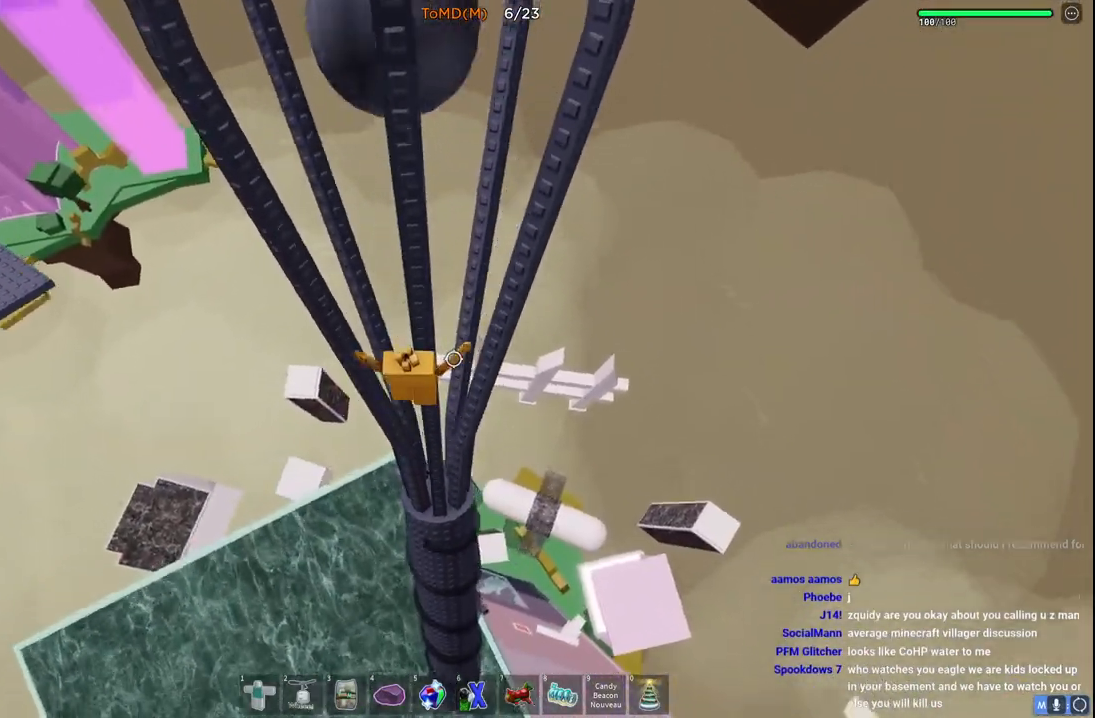
{"keys": ["w"], "events": []}
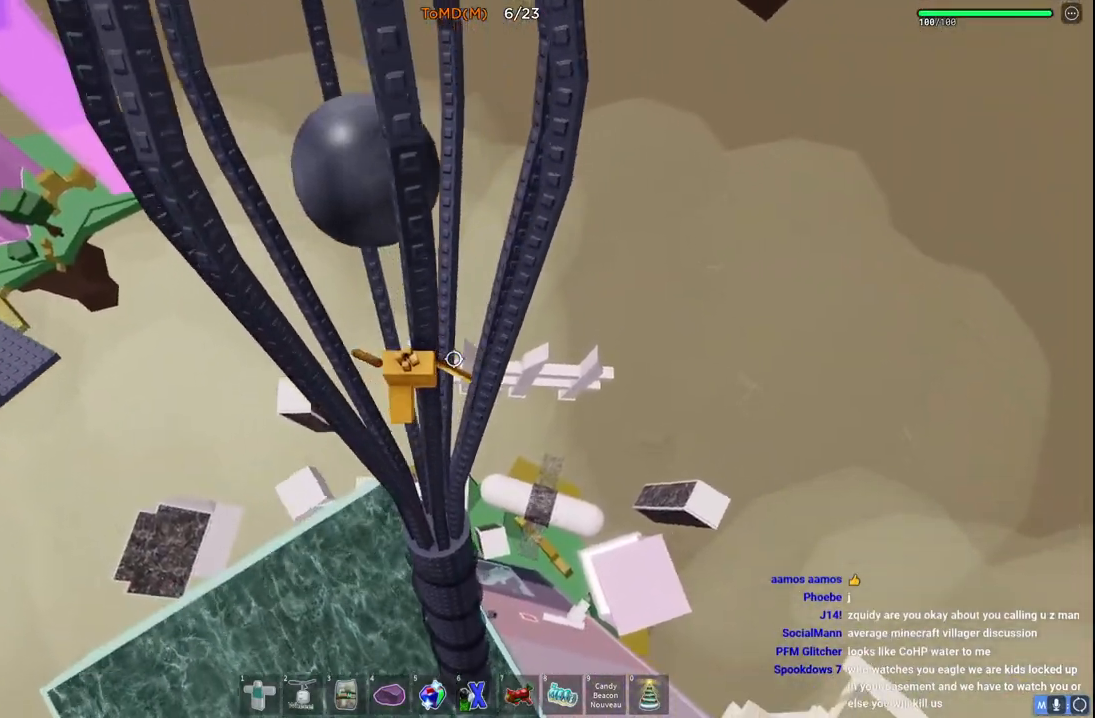
{"keys": ["a", "w"], "events": [[333, "space", "down"], [367, "a", "down"], [483, "space", "up"]]}
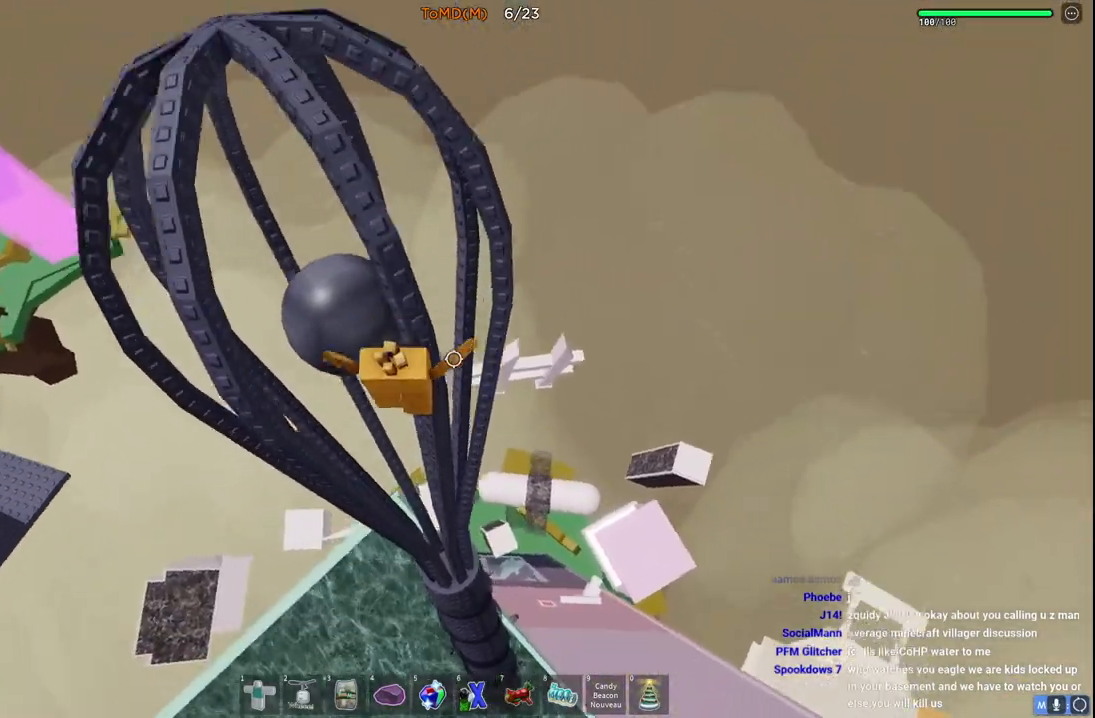
{"keys": [], "events": [[417, "a", "up"], [417, "w", "up"]]}
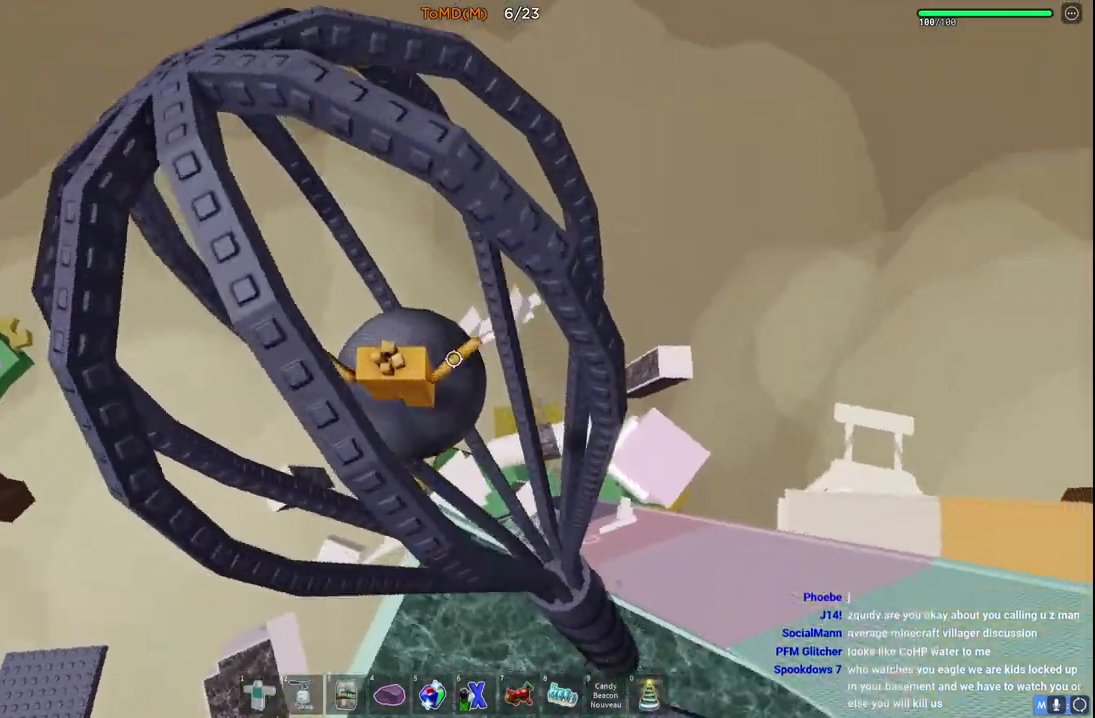
{"keys": ["d", "w"], "events": [[433, "d", "down"], [433, "w", "down"]]}
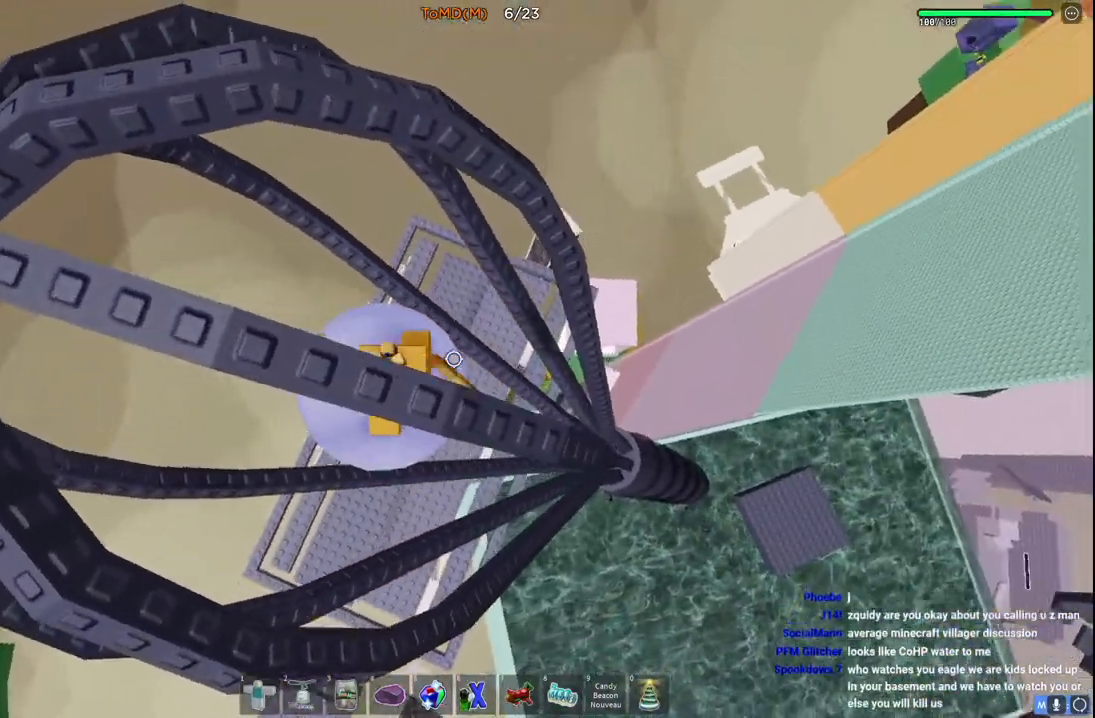
{"keys": ["w"], "events": [[100, "space", "down"], [283, "space", "up"], [500, "d", "up"]]}
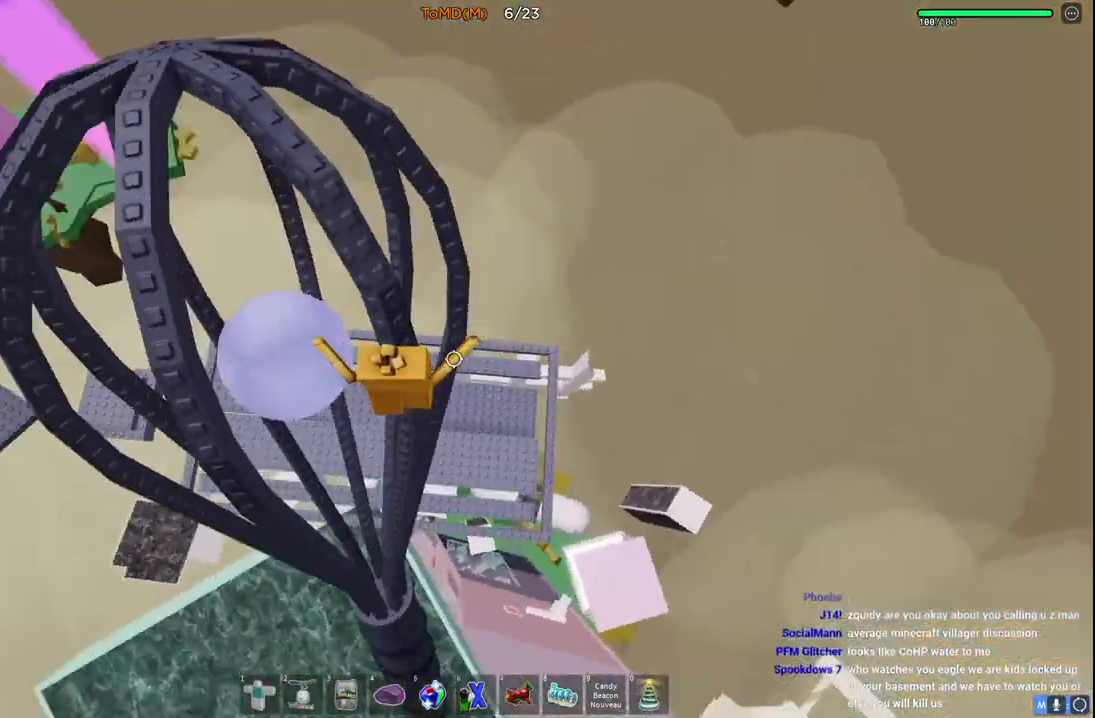
{"keys": ["space", "w"], "events": [[67, "space", "down"]]}
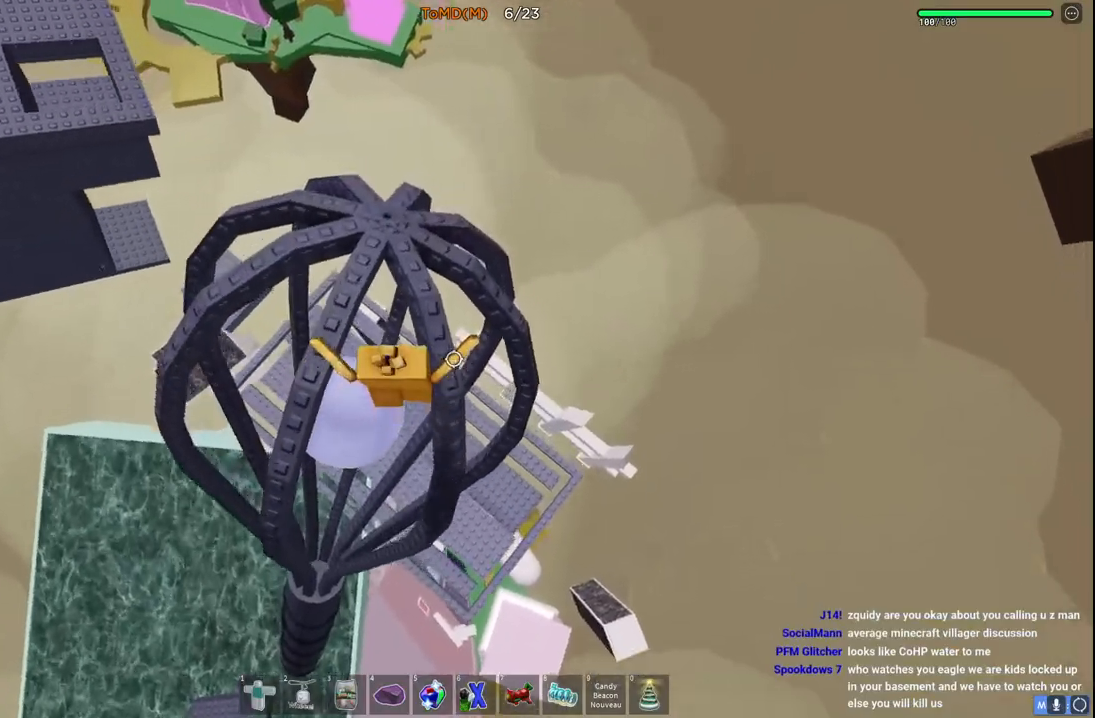
{"keys": ["w"], "events": [[333, "space", "up"]]}
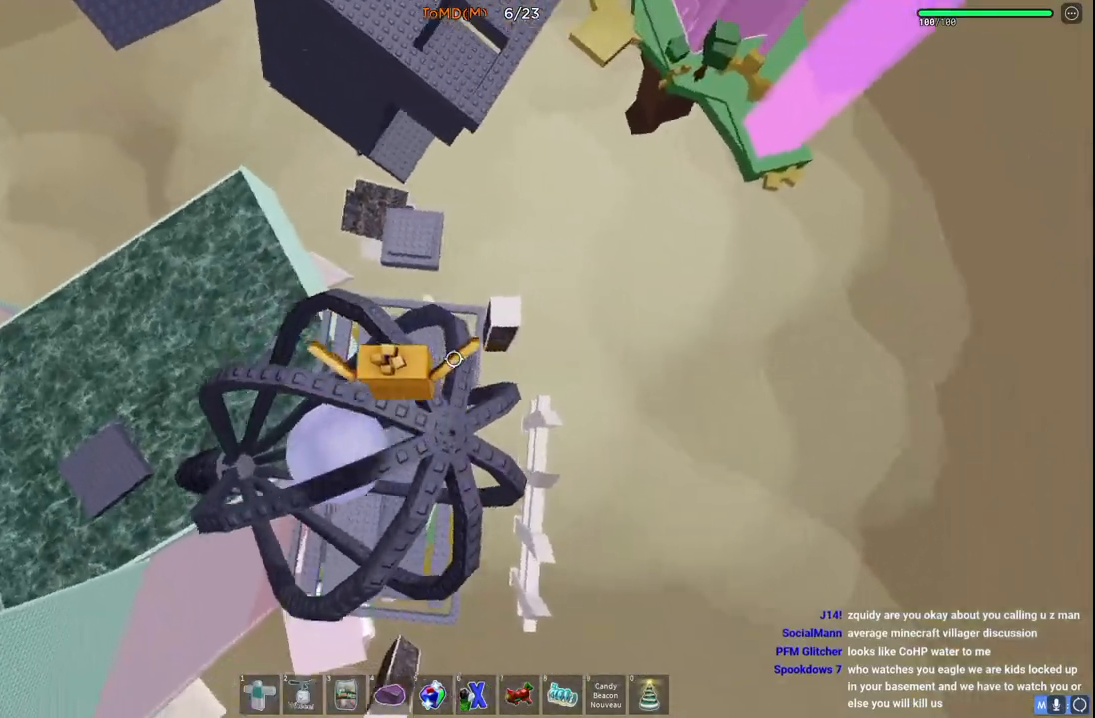
{"keys": ["a", "w"], "events": [[133, "space", "down"], [350, "space", "up"], [500, "a", "down"]]}
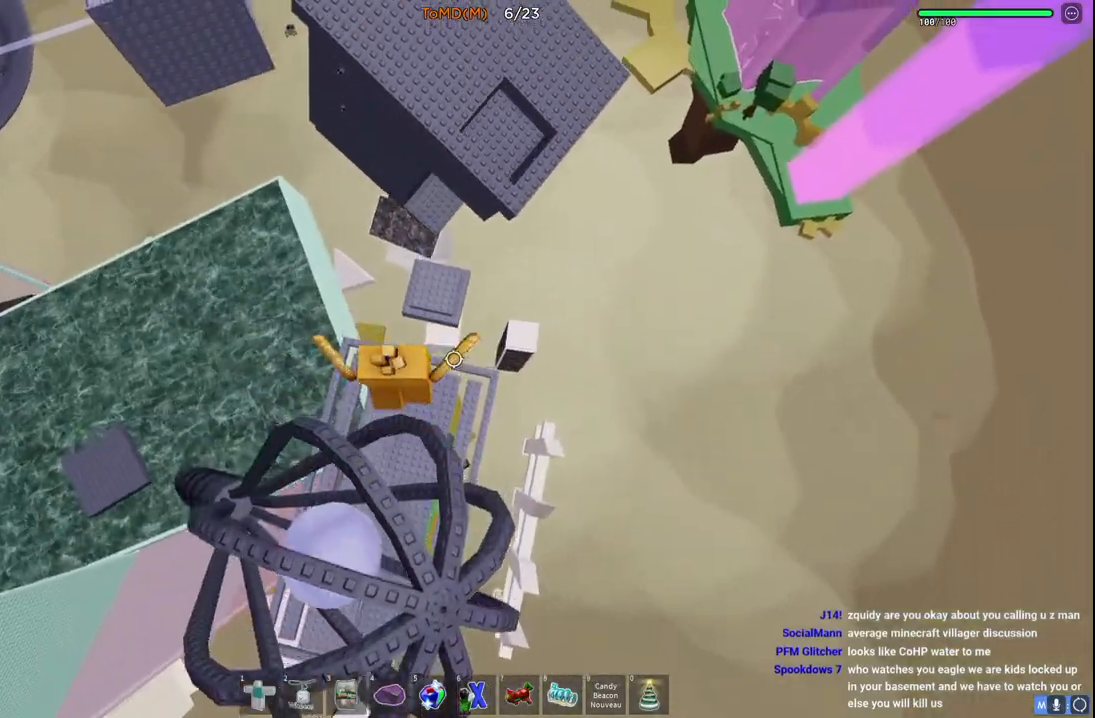
{"keys": ["d", "w"], "events": [[233, "a", "up"], [267, "w", "up"], [433, "d", "down"], [450, "w", "down"]]}
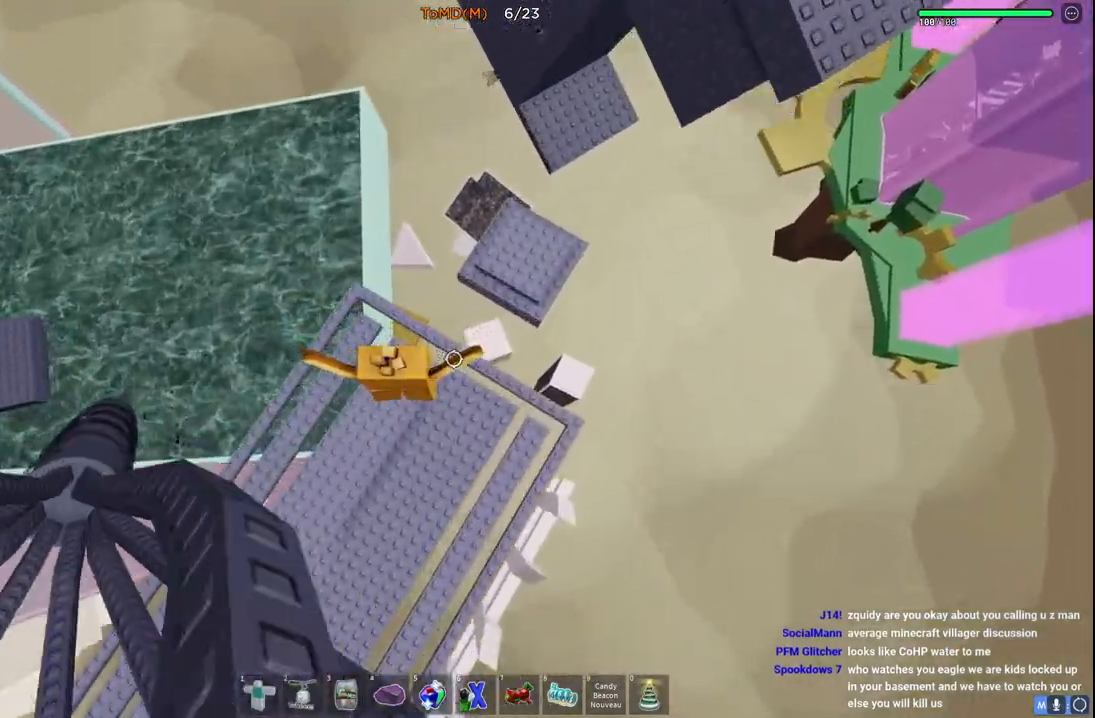
{"keys": ["d", "space", "w"], "events": [[383, "space", "down"]]}
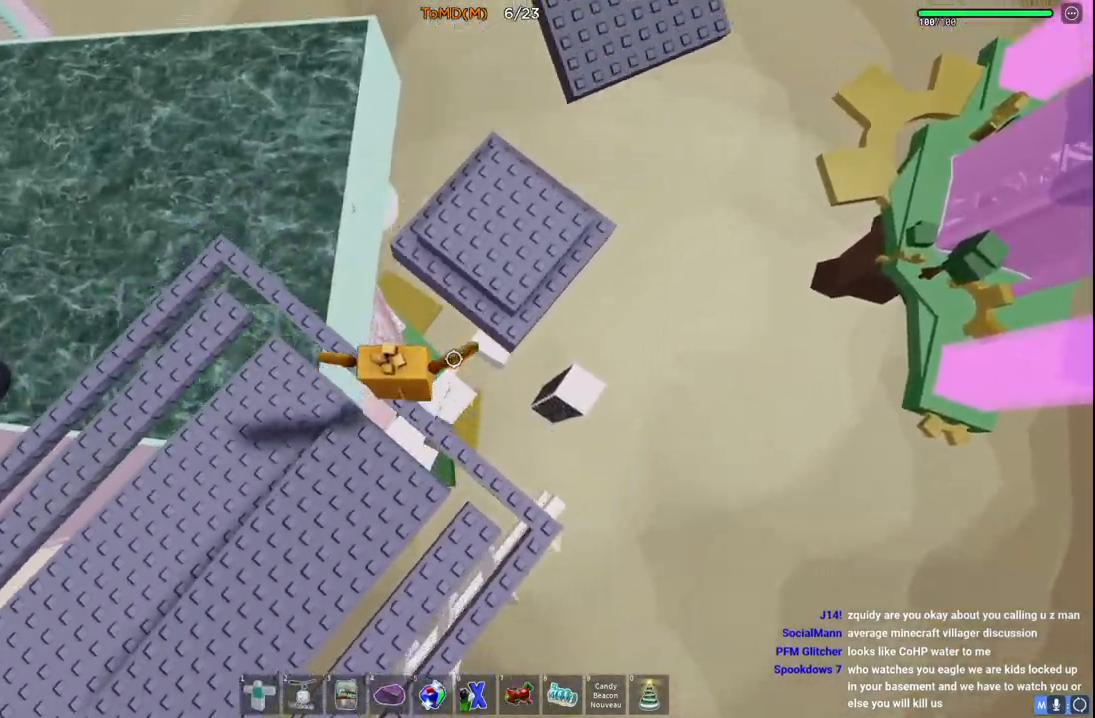
{"keys": ["w"], "events": [[67, "space", "up"], [283, "d", "up"]]}
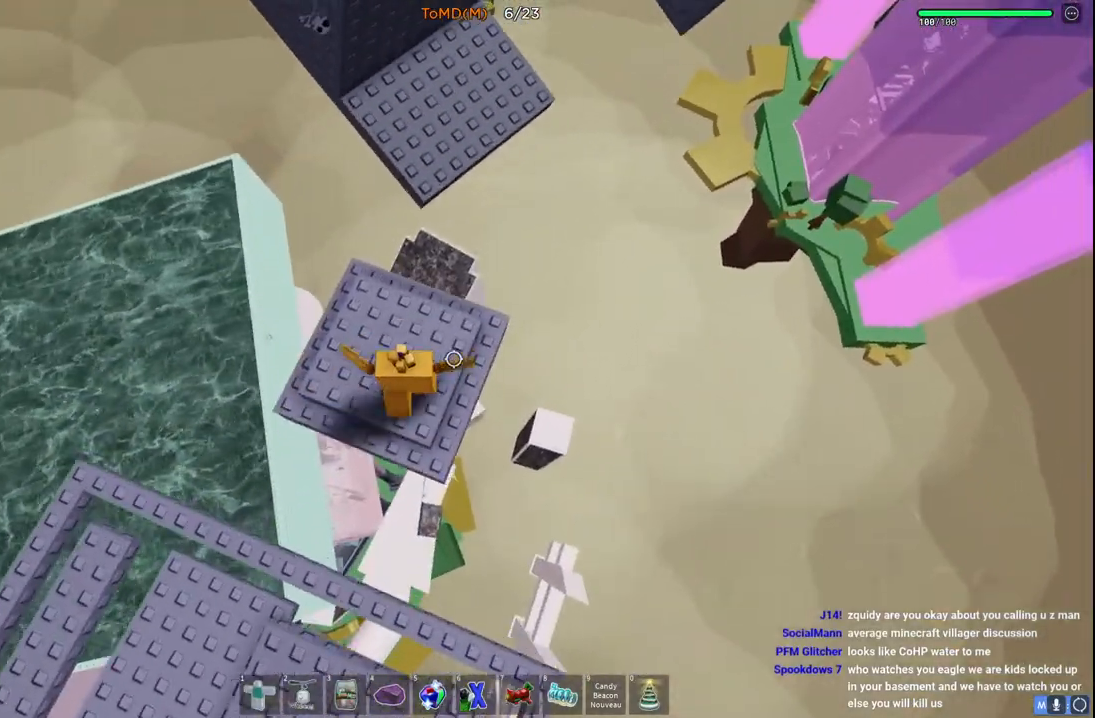
{"keys": ["w"], "events": [[217, "space", "down"], [367, "space", "up"]]}
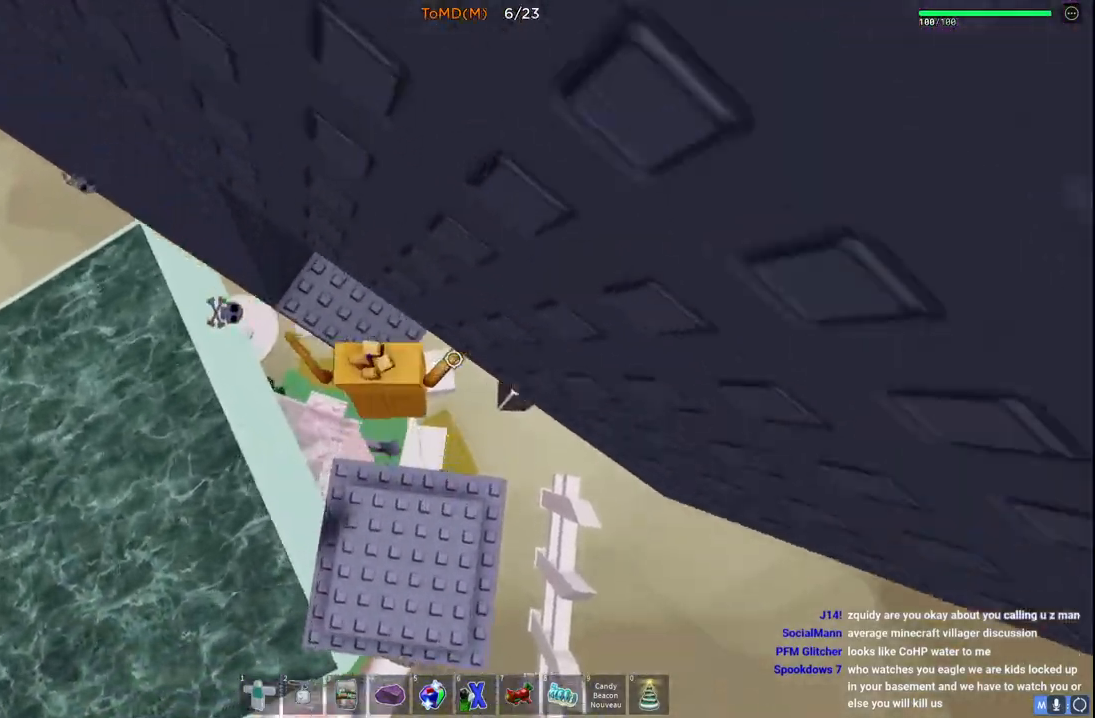
{"keys": [], "events": [[250, "d", "down"], [467, "d", "up"], [467, "w", "up"]]}
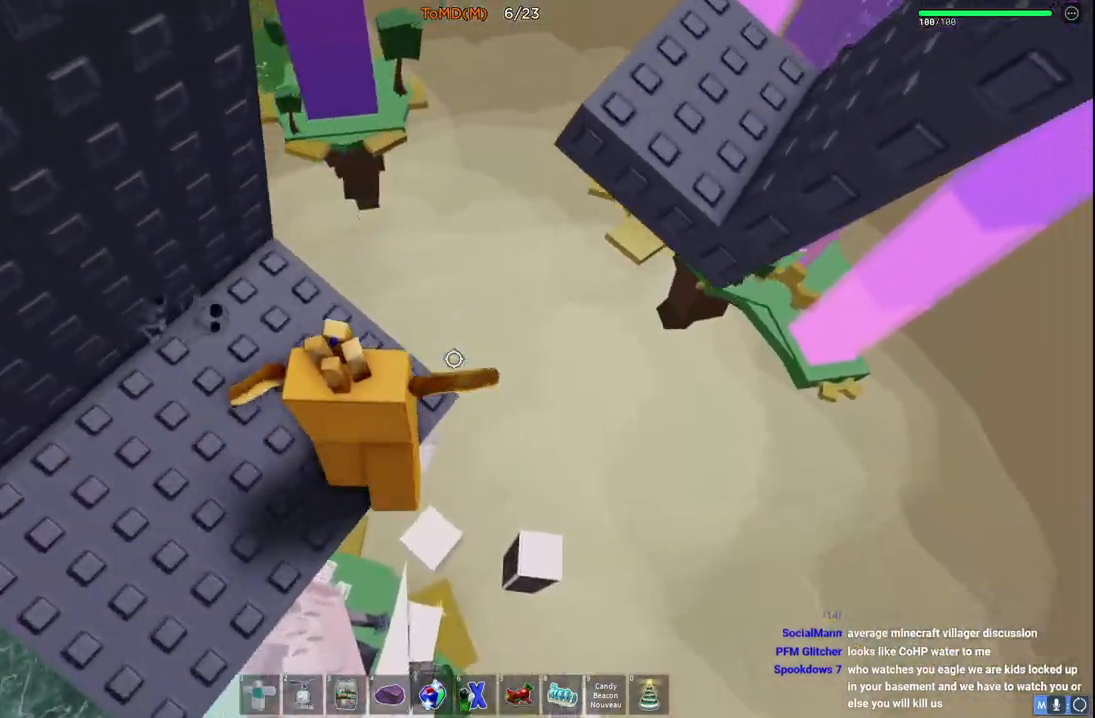
{"keys": ["w"], "events": [[67, "w", "down"], [200, "space", "down"], [400, "space", "up"]]}